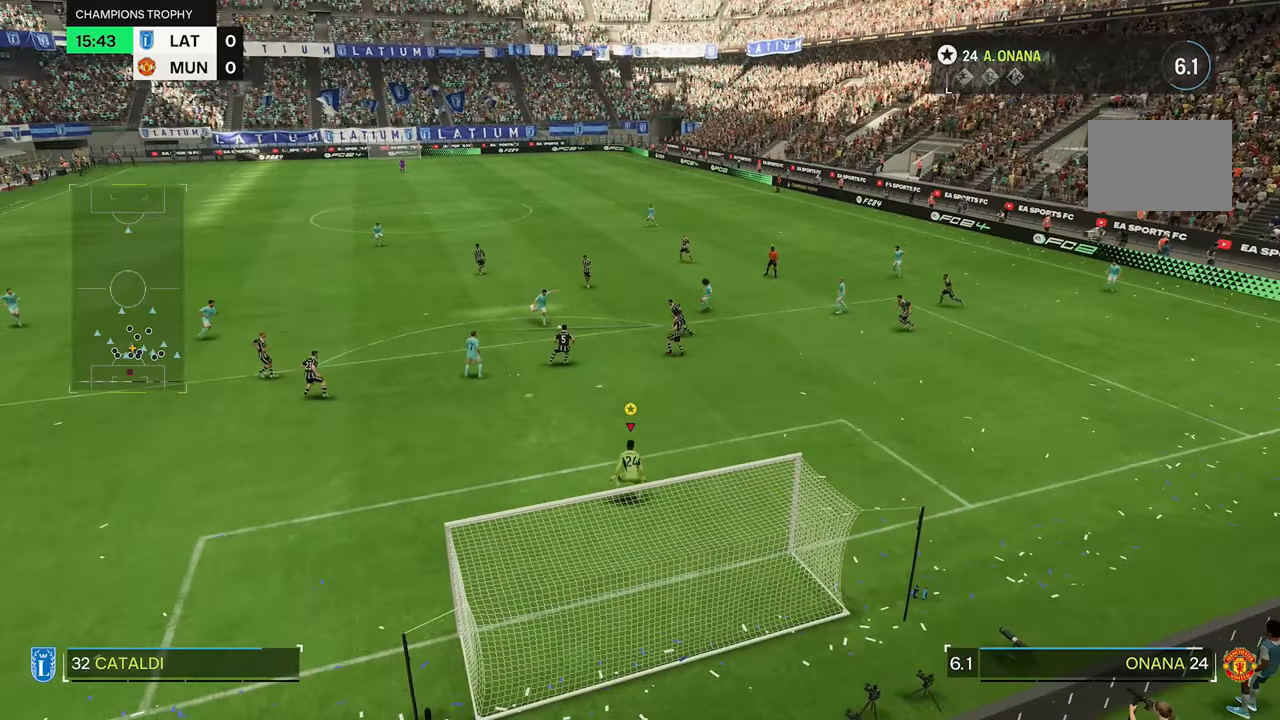
Gameplay with a controller (Xbox layout); each line is a JSON object with the inputs held at the frame after it. "events" lists button and stick changes between this image and that frame as [ms after this image, input, new state], when the widget could be followed in between. Not read: L3 R3.
{"buttons": [], "left_stick": "right", "right_stick": "down", "events": [[50, "left_stick", "center"], [150, "left_stick", "right"], [317, "left_stick", "center"], [384, "right_stick", "down"], [450, "left_stick", "right"]]}
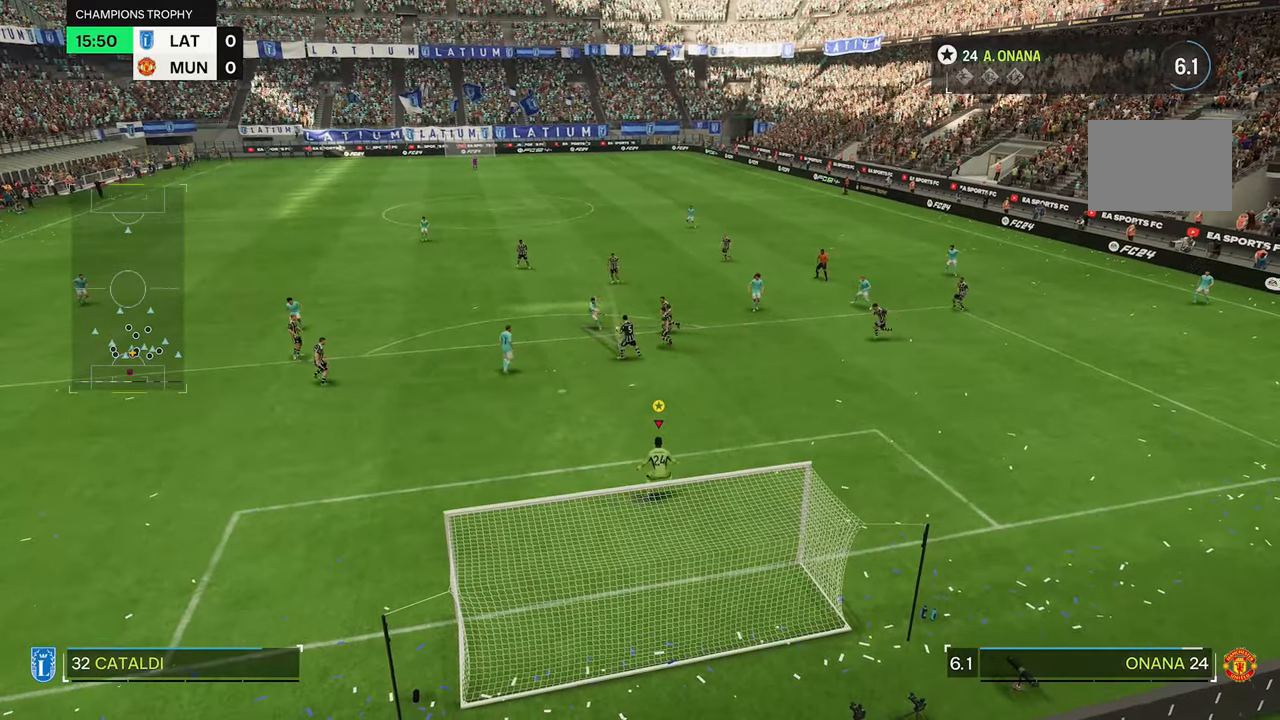
{"buttons": [], "left_stick": "left", "right_stick": "center", "events": [[350, "right_stick", "center"], [384, "left_stick", "center"], [450, "left_stick", "left"]]}
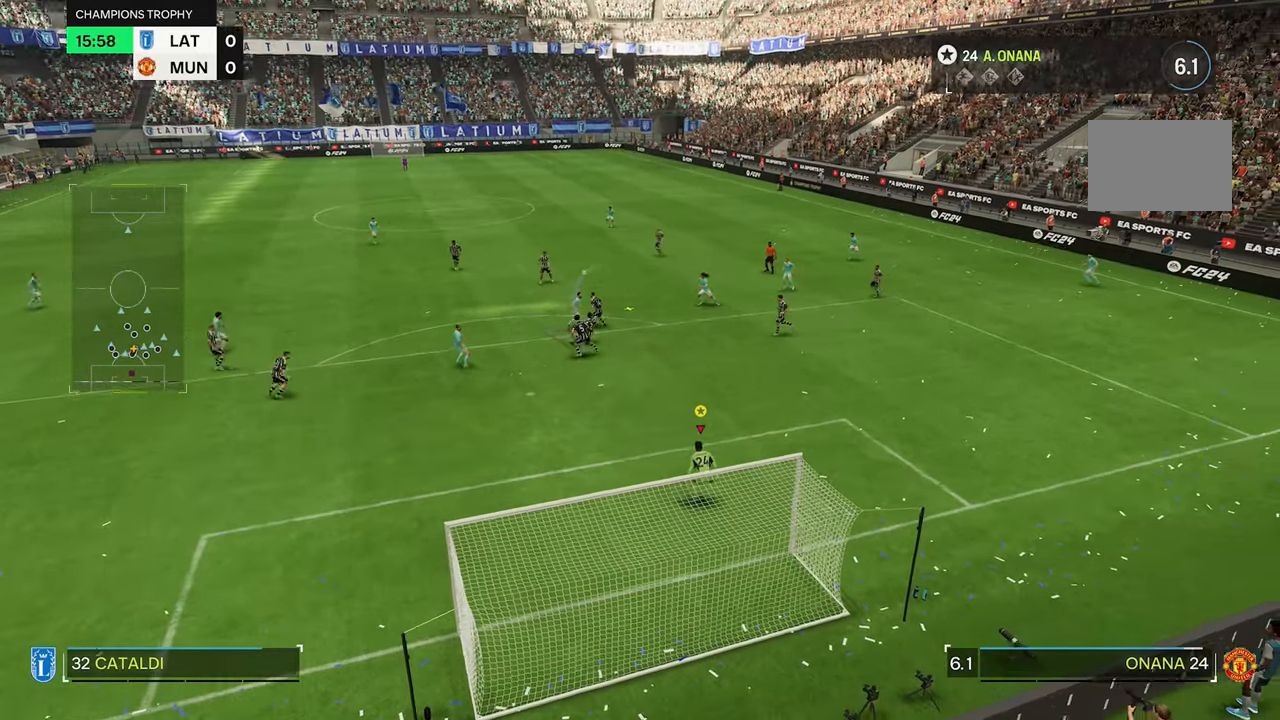
{"buttons": [], "left_stick": "center", "right_stick": "center", "events": [[350, "left_stick", "center"]]}
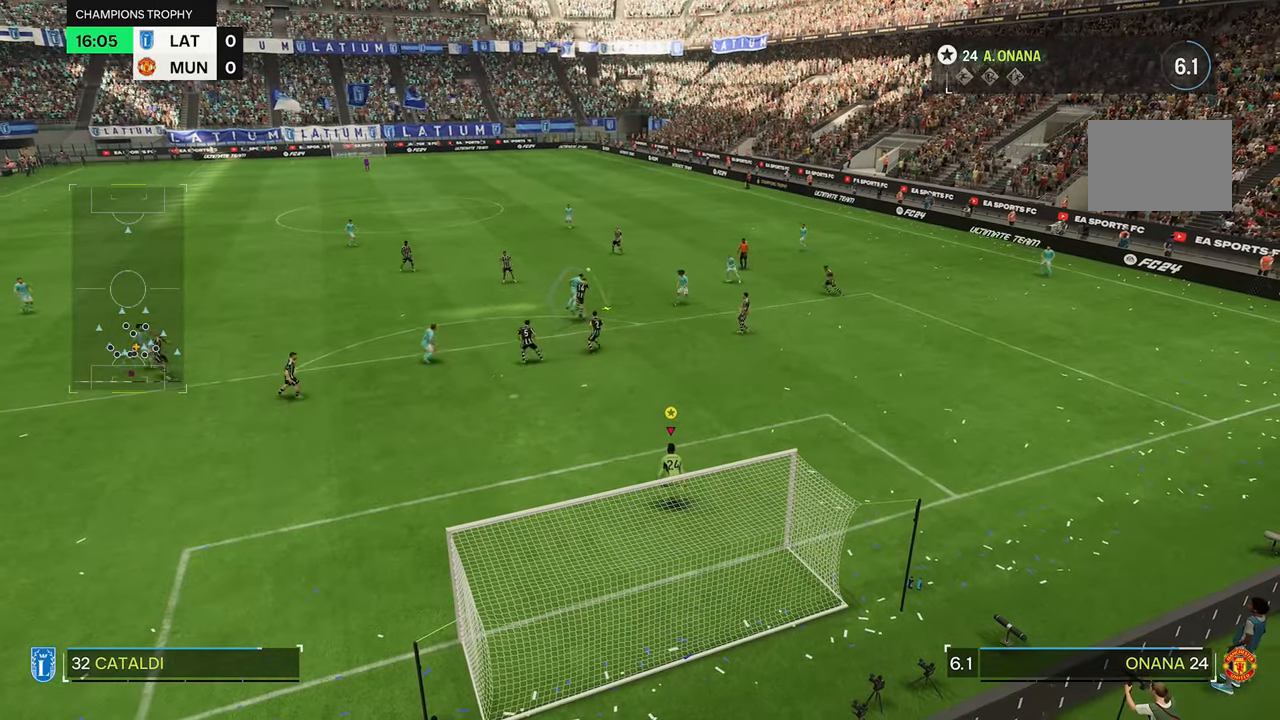
{"buttons": [], "left_stick": "center", "right_stick": "center", "events": []}
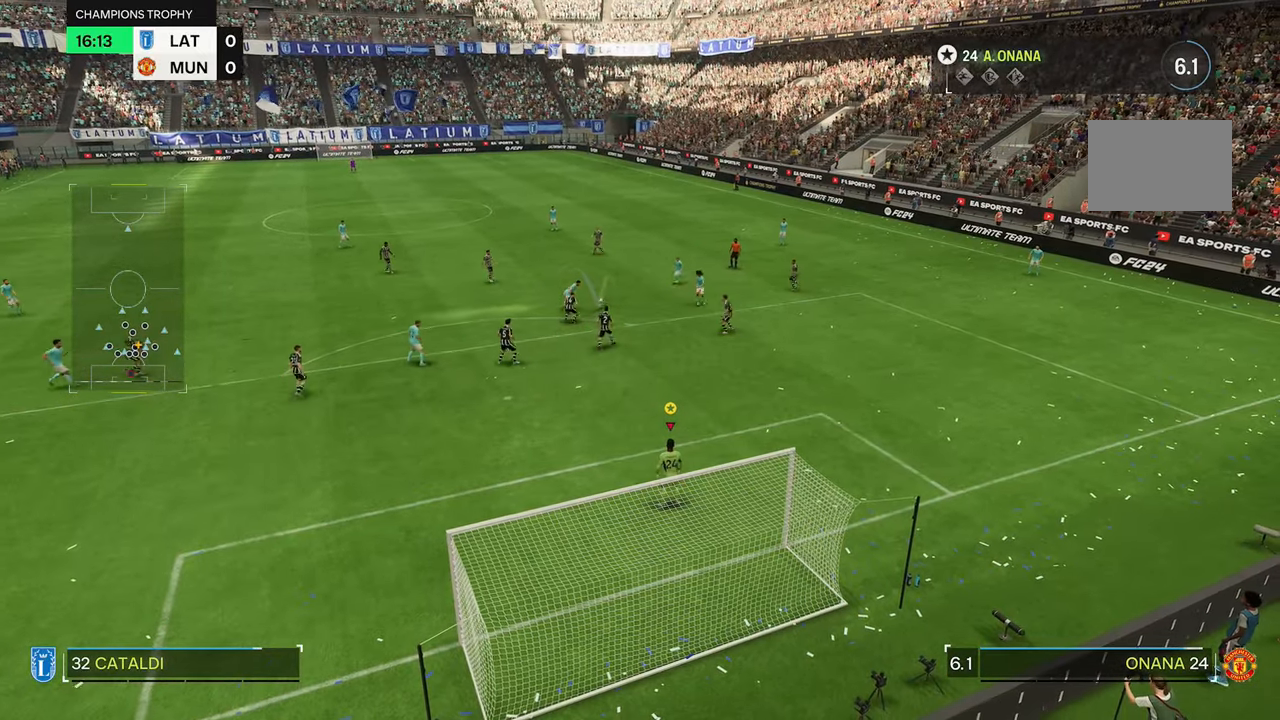
{"buttons": [], "left_stick": "center", "right_stick": "center", "events": []}
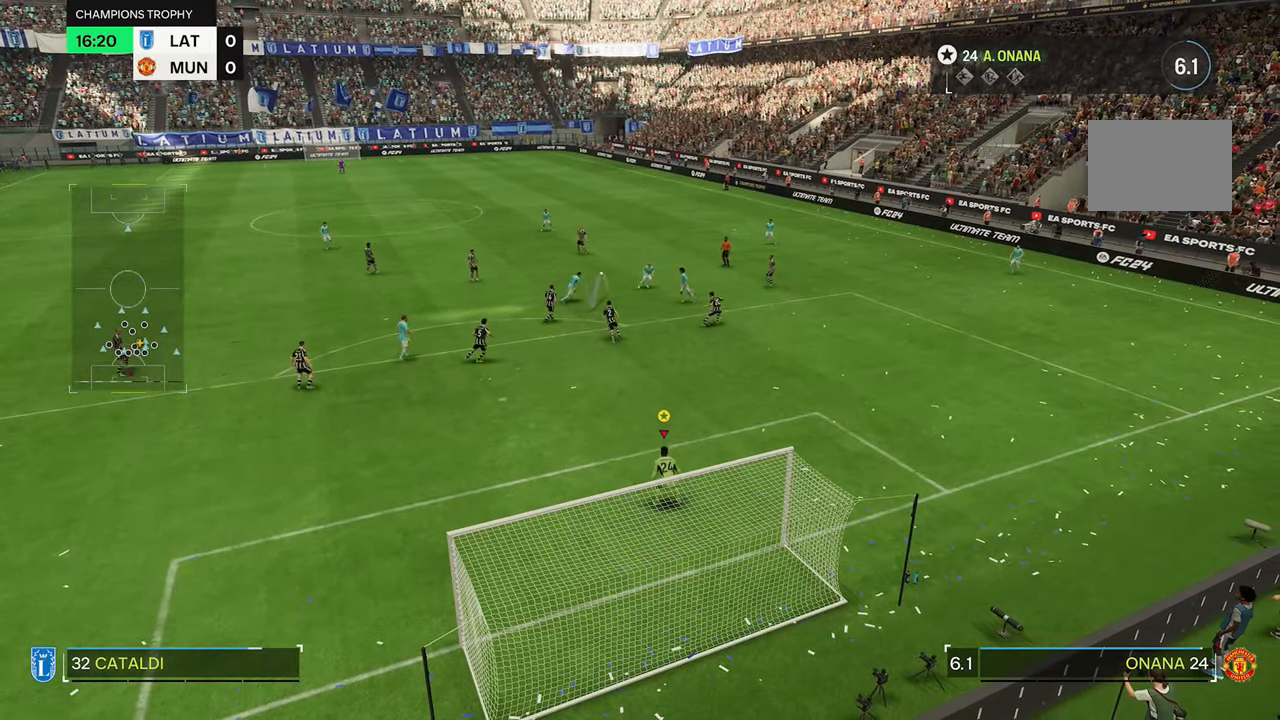
{"buttons": [], "left_stick": "center", "right_stick": "center", "events": []}
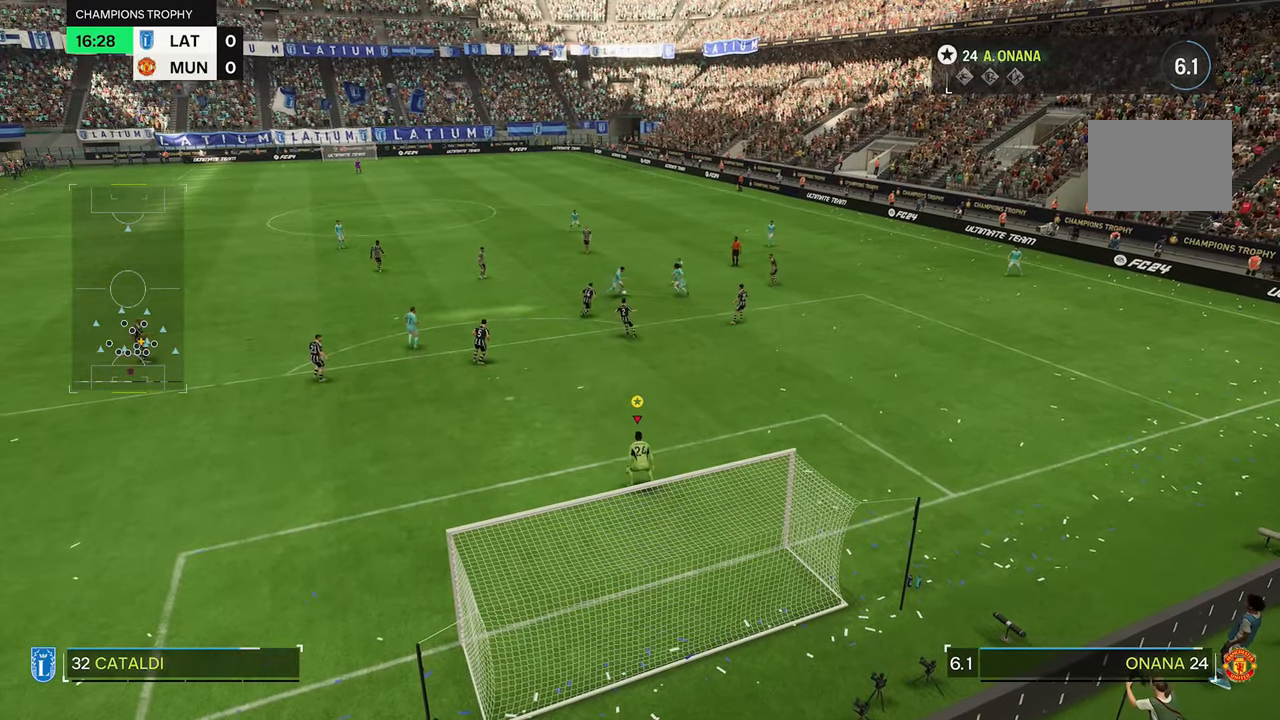
{"buttons": [], "left_stick": "center", "right_stick": "center", "events": []}
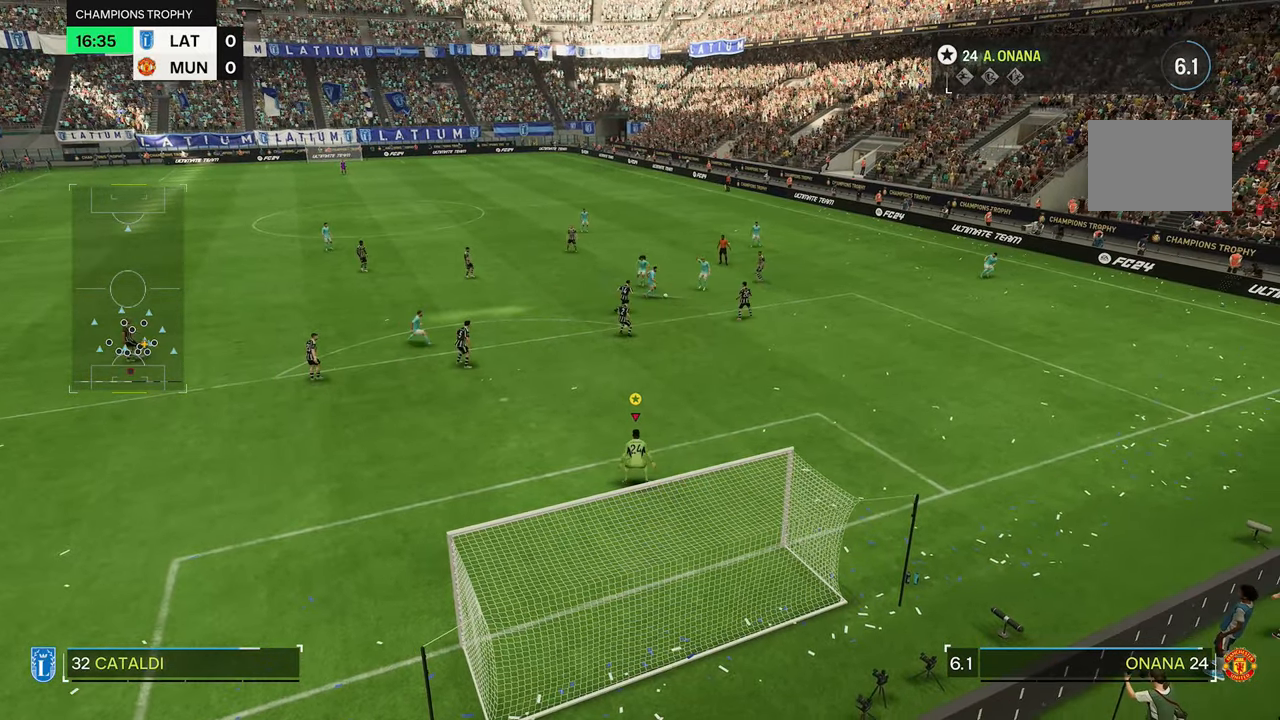
{"buttons": [], "left_stick": "center", "right_stick": "center", "events": []}
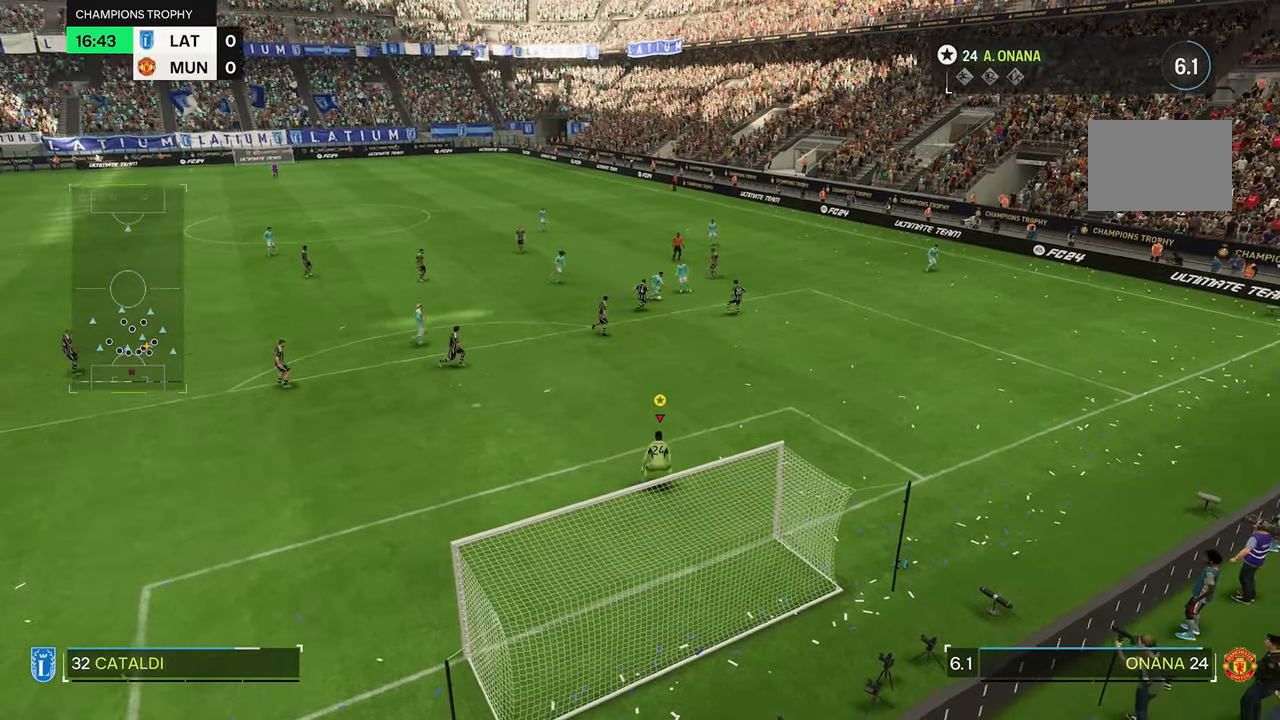
{"buttons": [], "left_stick": "center", "right_stick": "center", "events": []}
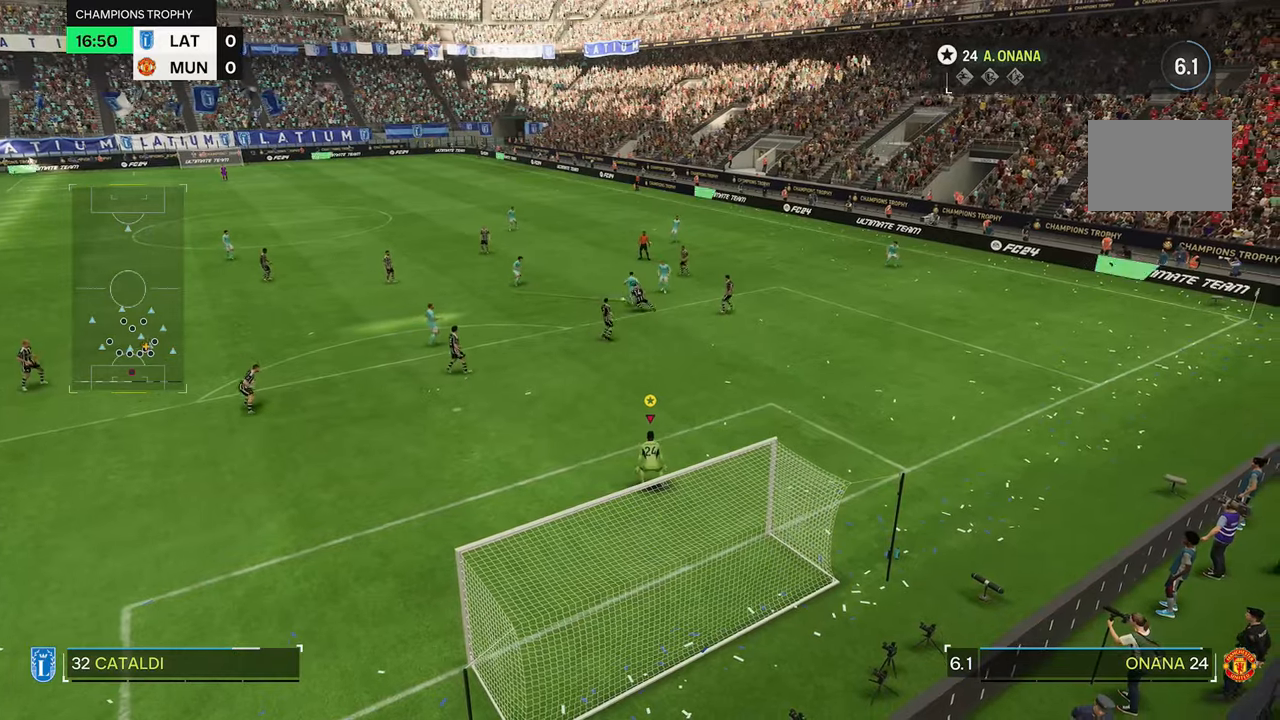
{"buttons": [], "left_stick": "center", "right_stick": "center", "events": []}
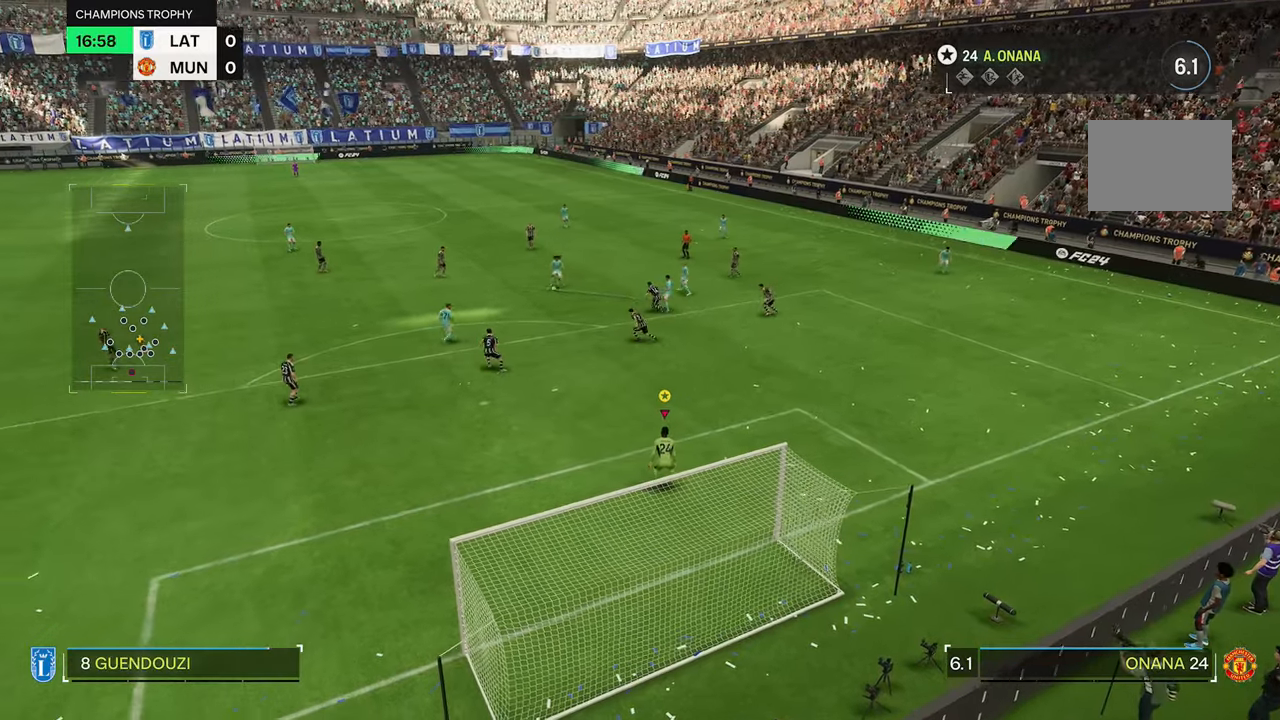
{"buttons": [], "left_stick": "center", "right_stick": "center", "events": [[116, "left_stick", "left"], [383, "left_stick", "center"]]}
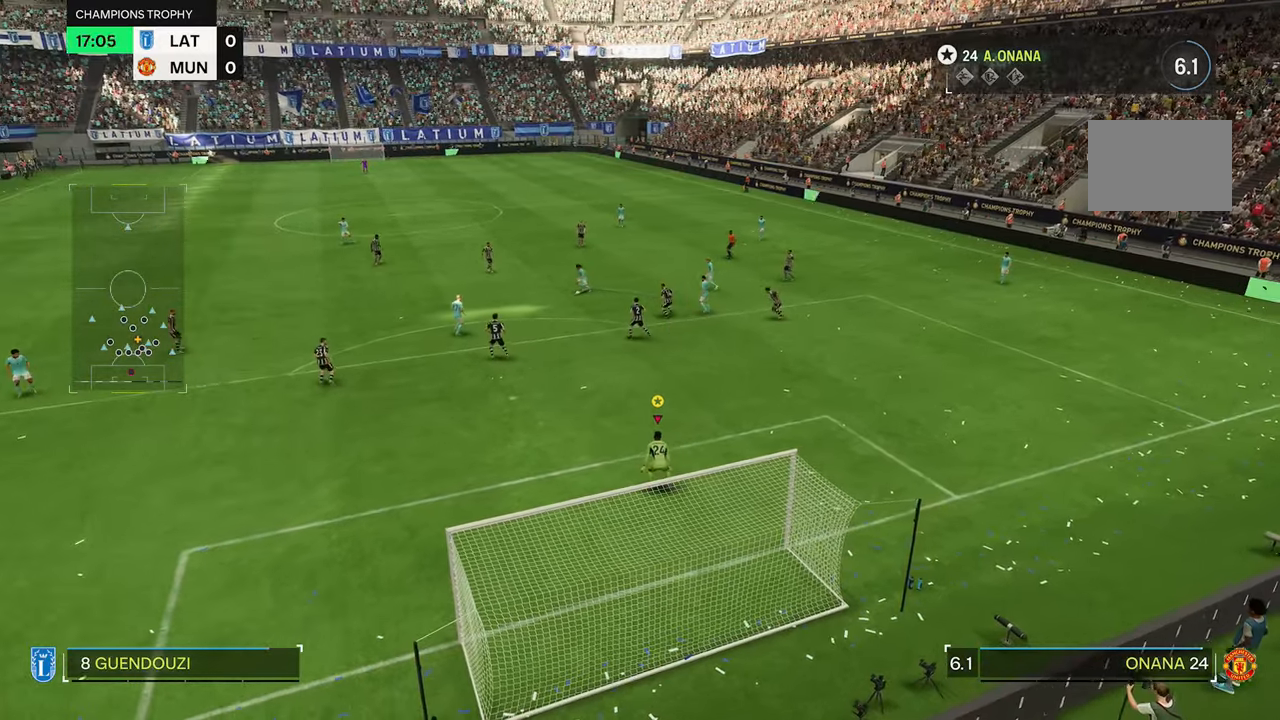
{"buttons": [], "left_stick": "center", "right_stick": "center", "events": [[16, "left_stick", "left"], [183, "left_stick", "center"], [283, "left_stick", "left"], [416, "left_stick", "center"]]}
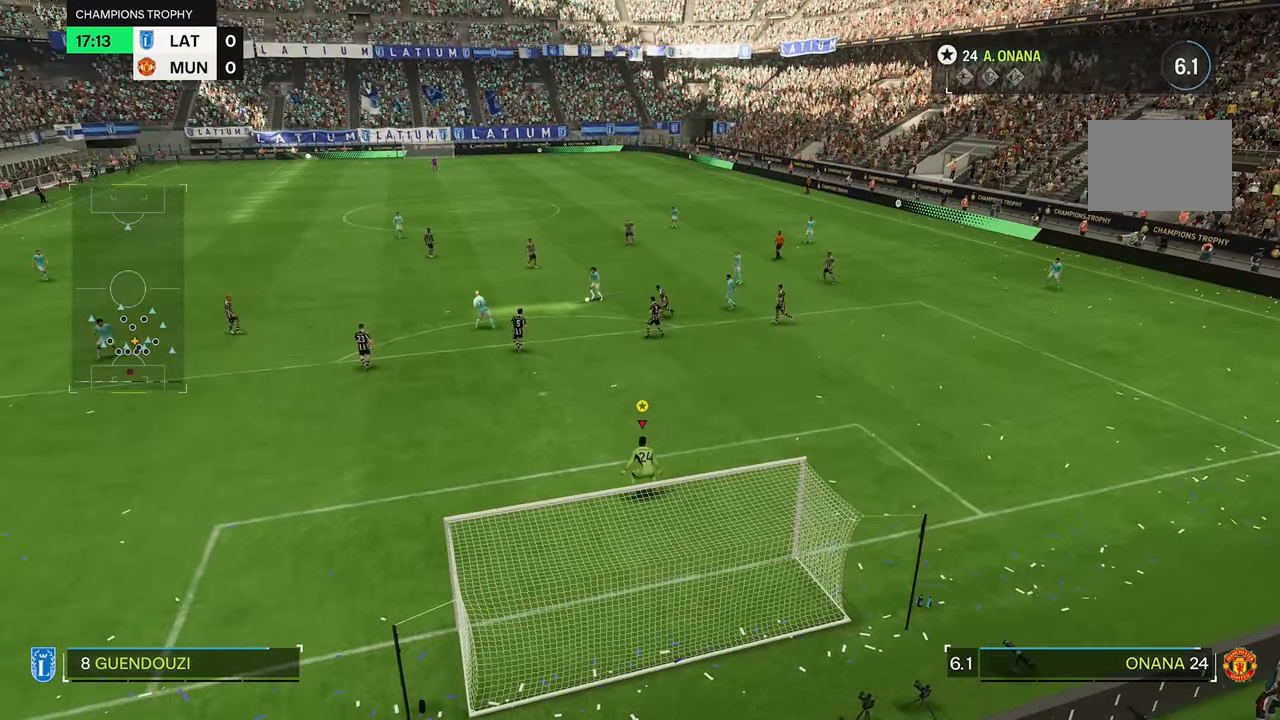
{"buttons": [], "left_stick": "center", "right_stick": "center", "events": [[250, "left_stick", "left"], [483, "left_stick", "center"]]}
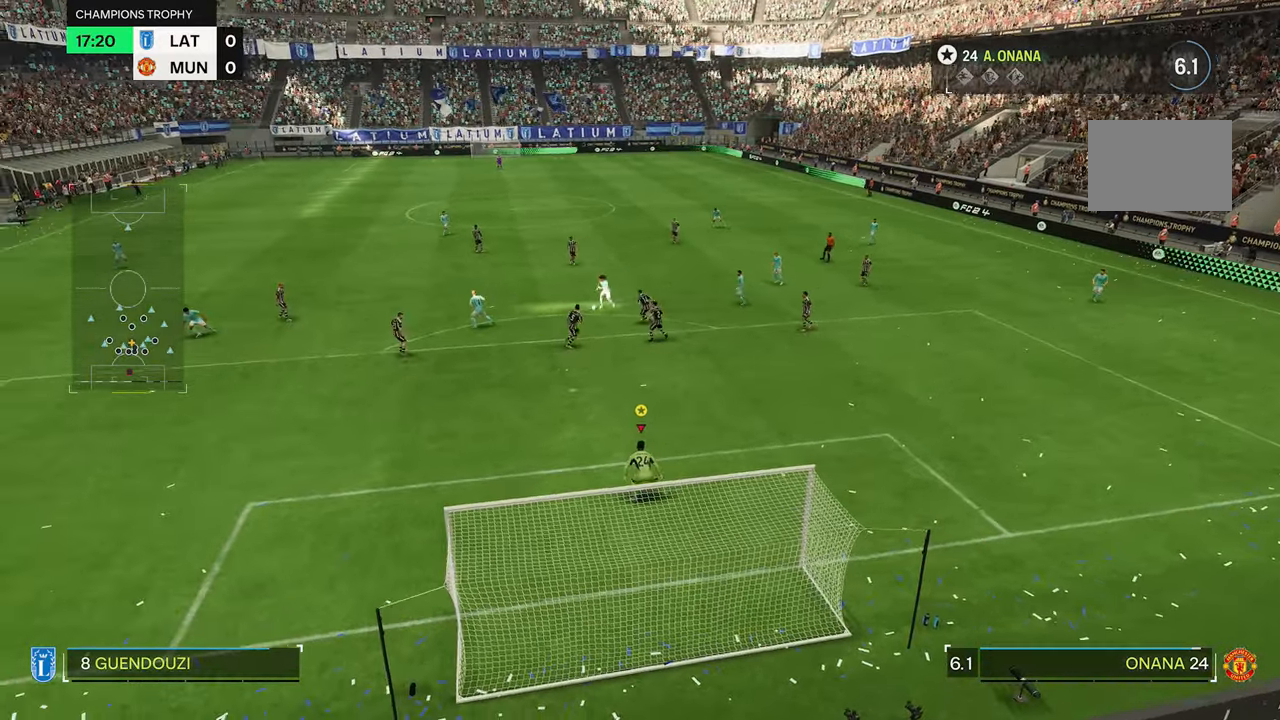
{"buttons": [], "left_stick": "left", "right_stick": "center", "events": [[83, "left_stick", "left"]]}
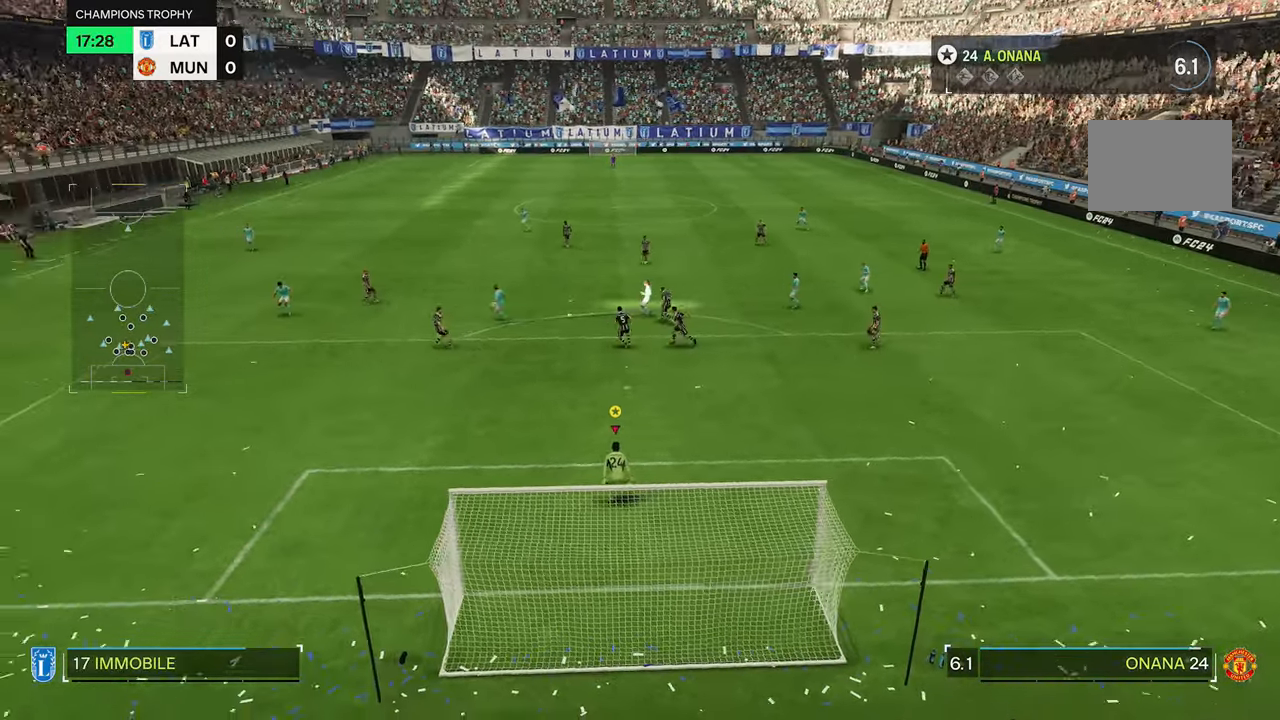
{"buttons": [], "left_stick": "center", "right_stick": "center", "events": [[250, "left_stick", "center"]]}
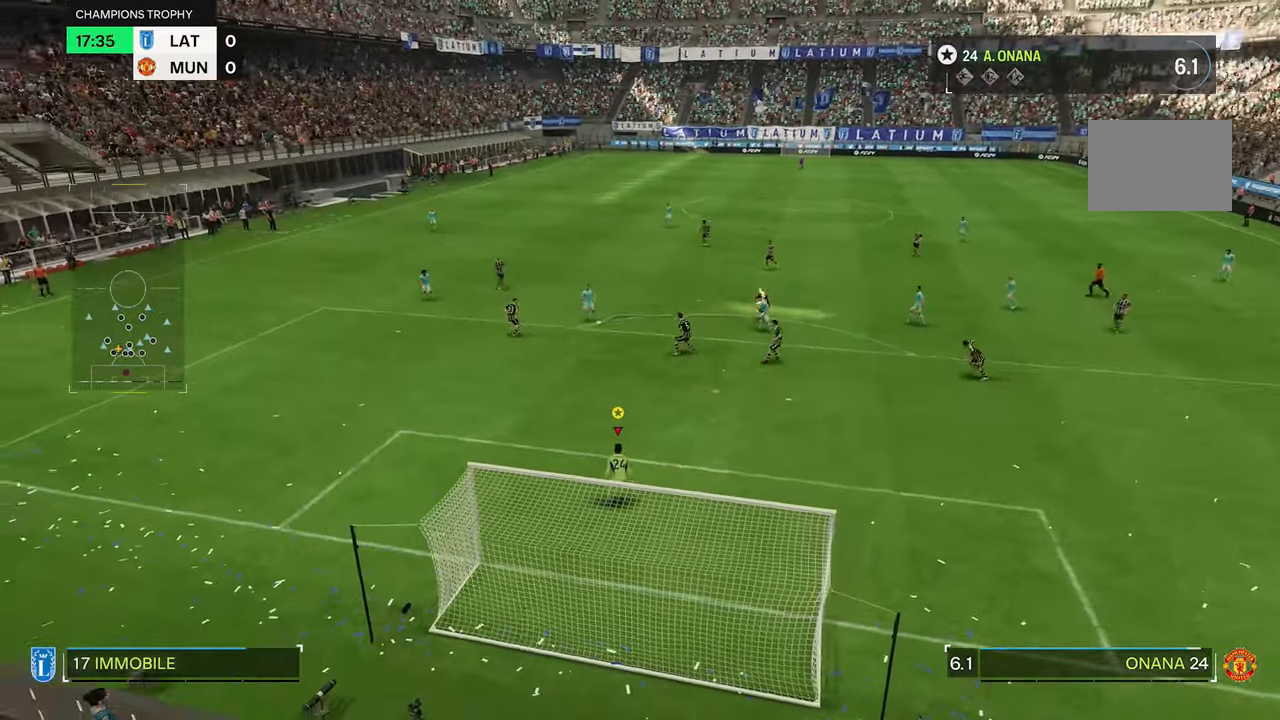
{"buttons": [], "left_stick": "left", "right_stick": "center", "events": [[383, "left_stick", "left"]]}
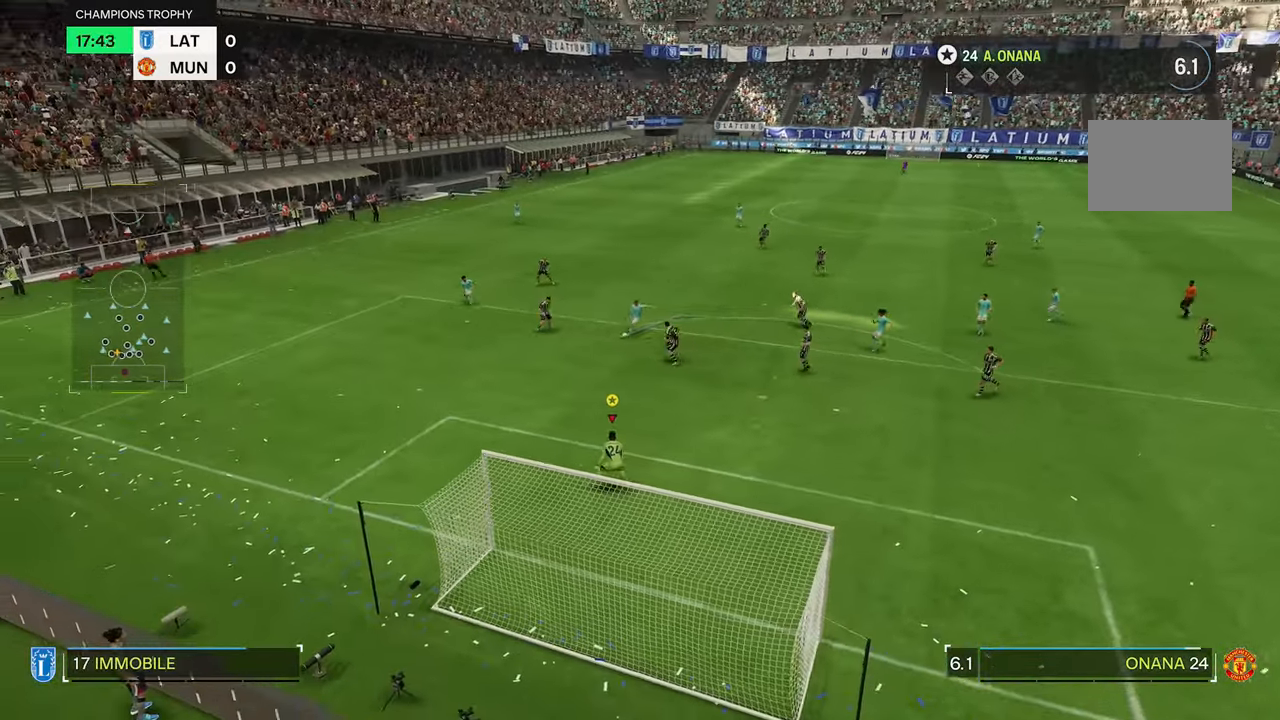
{"buttons": [], "left_stick": "left", "right_stick": "down", "events": [[183, "right_stick", "left"], [250, "right_stick", "down"]]}
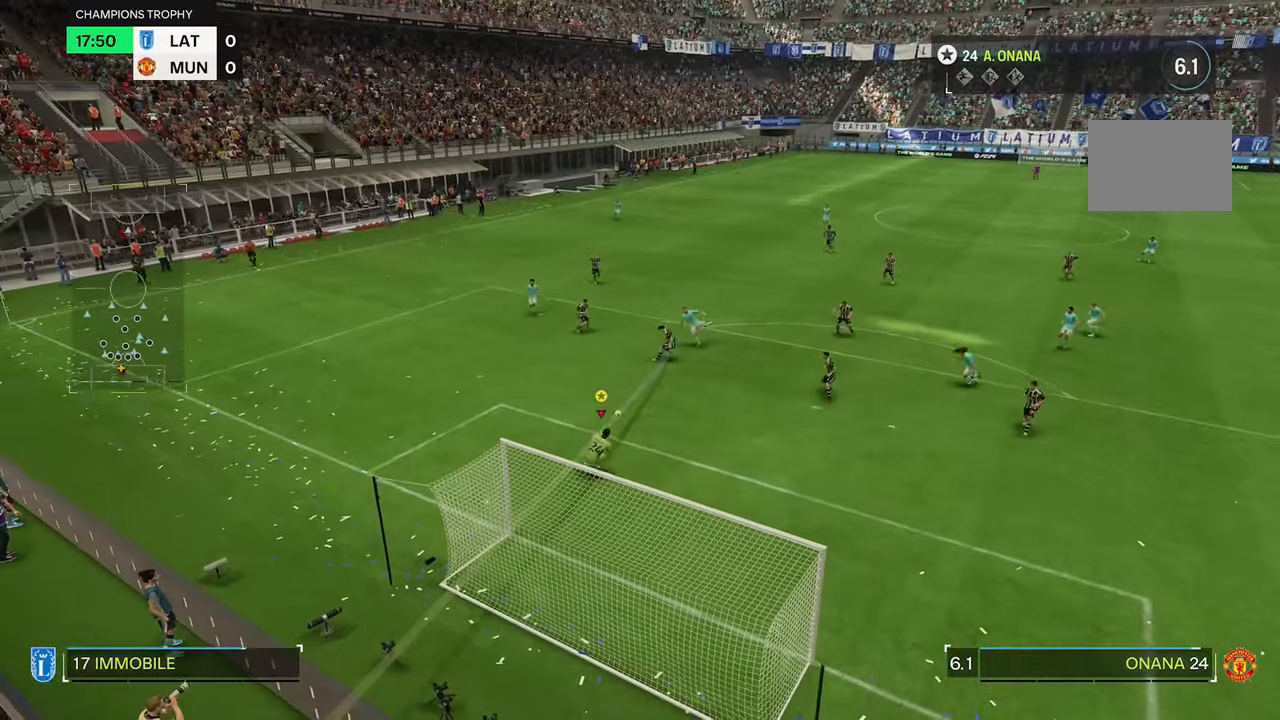
{"buttons": [], "left_stick": "up-left", "right_stick": "center"}
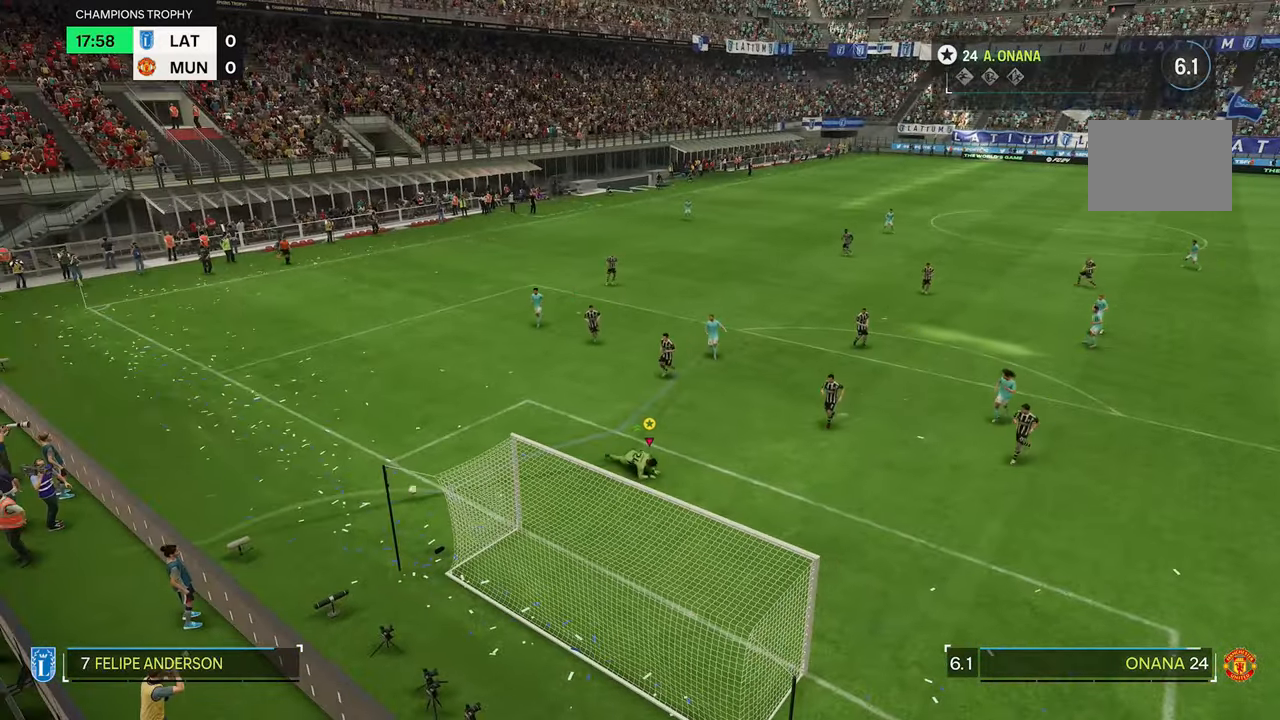
{"buttons": [], "left_stick": "center", "right_stick": "center", "events": [[250, "left_stick", "center"]]}
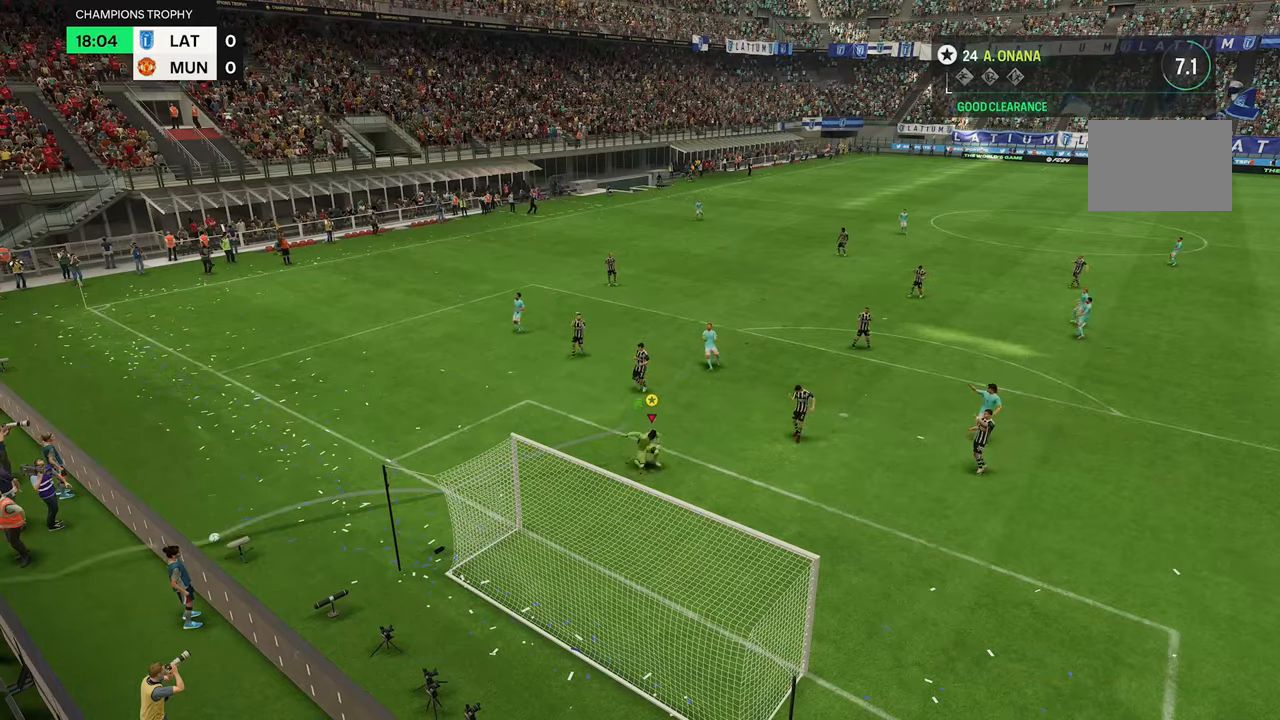
{"buttons": [], "left_stick": "center", "right_stick": "center", "events": []}
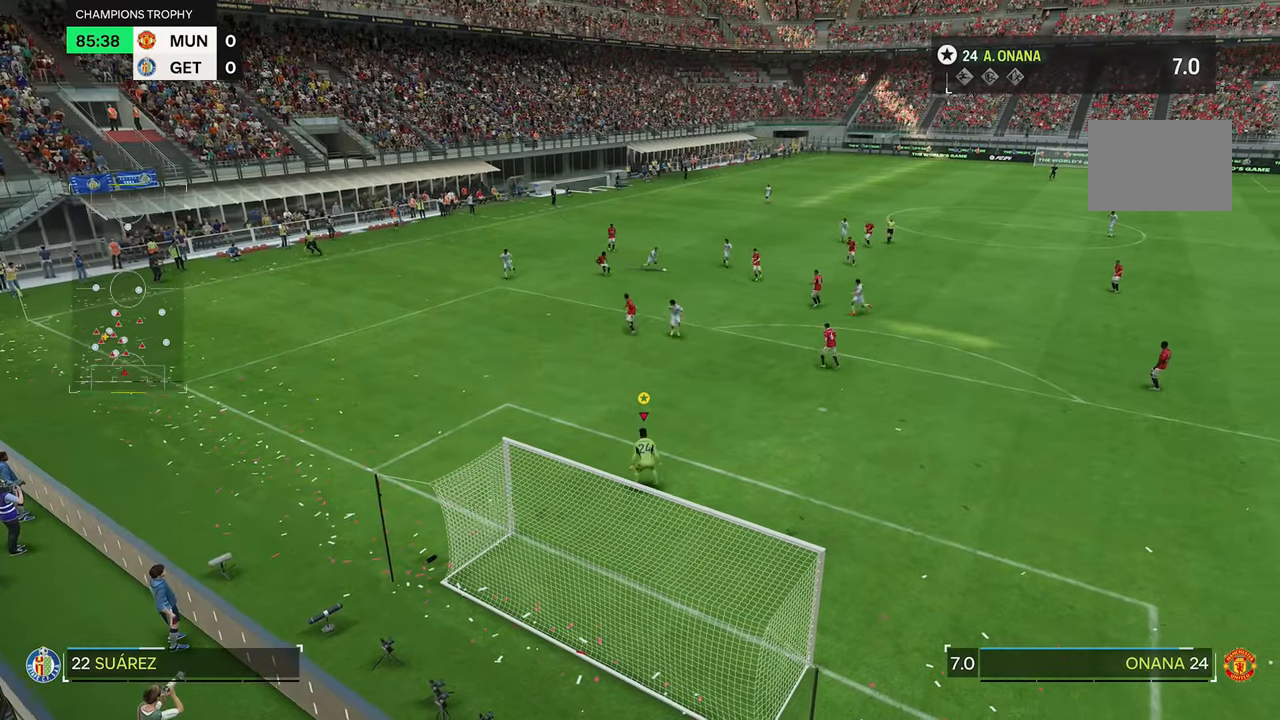
{"buttons": [], "left_stick": "center", "right_stick": "center", "events": []}